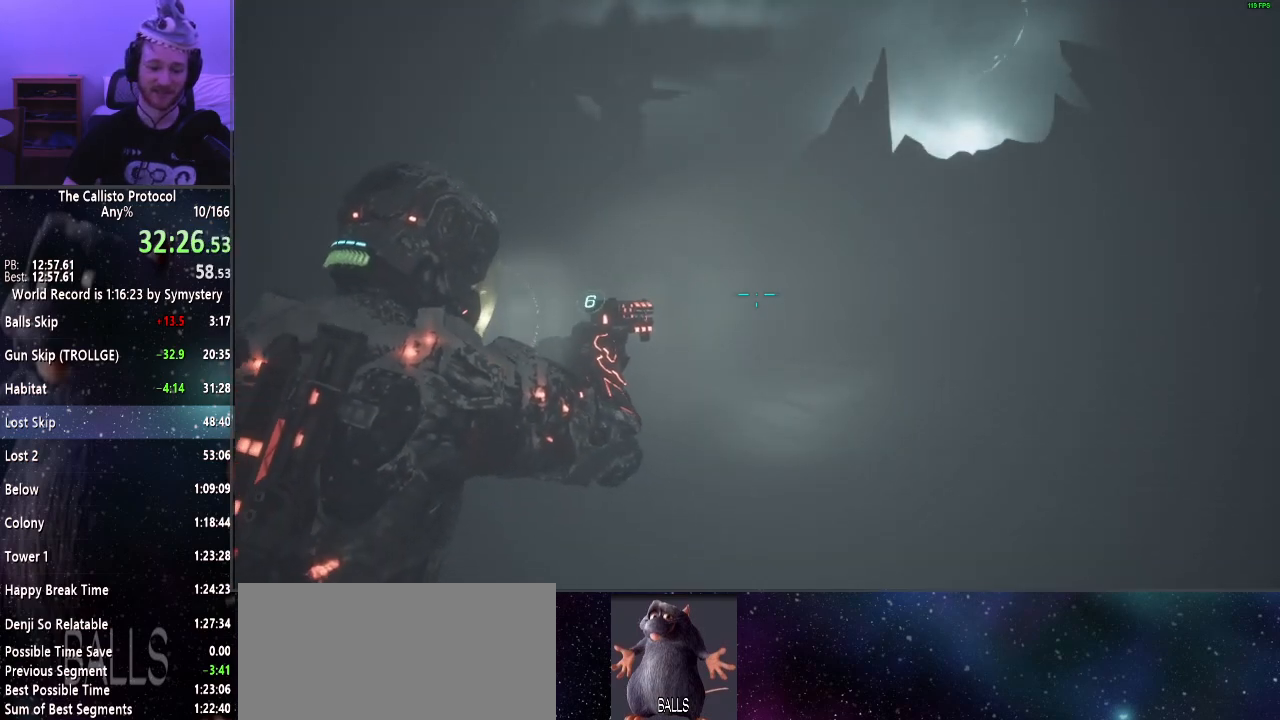
Gameplay with keyboard and mouse; each line is a JSON object with the keys and mouse buttons held at the frame after it. "events" lists presses ("down") and releases ("up") of "a", "alt", "c", "ctrl", "d", "e", "f", "q", "r", "s", "shift", "space", "tab", "v", "w", "x", "z", "mouse_left", "mouse_middle", "mouse_right", "mouse_wheel_up" and "mouse_wheel_down" between this image and that frame as [ms after this image, input, new state], when the widget could be followed in between. "mouse_left", "mouse_middle", "mouse_right", "mouse_wheel_up", "mouse_wheel_down" = the "left", "middle", "right", "wheel_up", "wheel_down" buttons of the "mouse" list. No other keys are recorded. Mouse movement is not recorded.
{"keys": ["w"], "mouse": ["right"], "events": []}
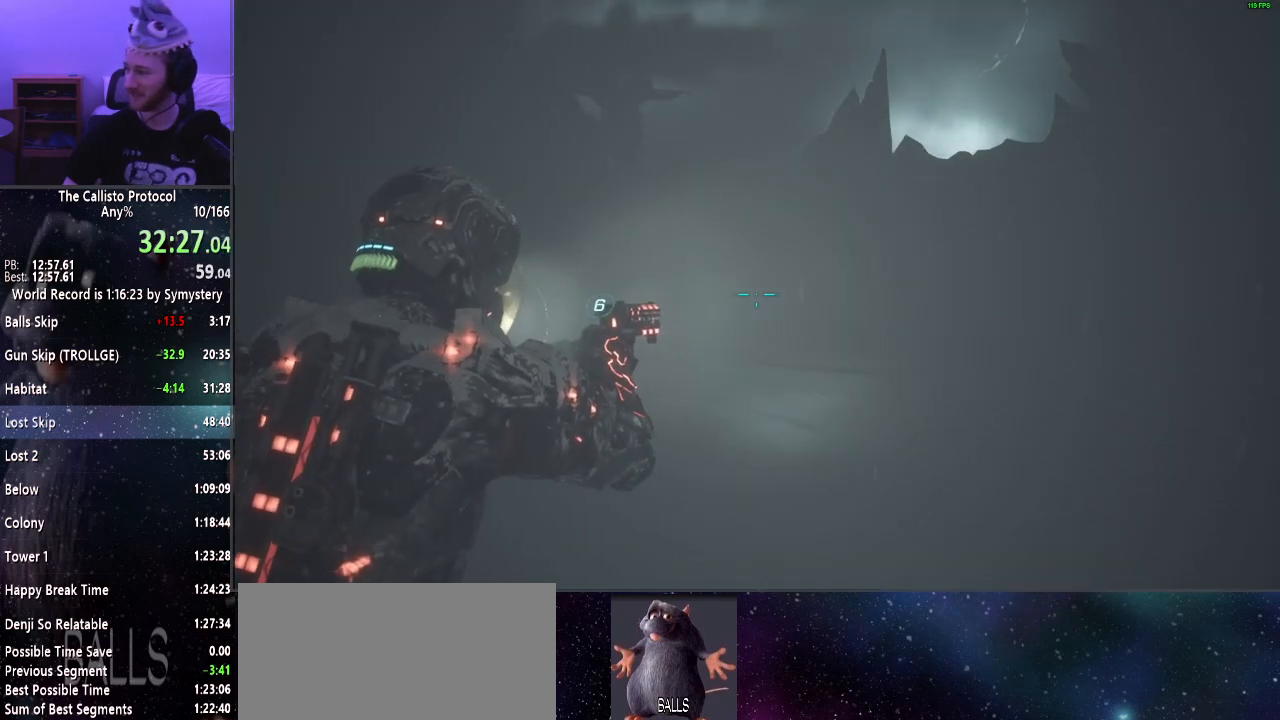
{"keys": ["w"], "mouse": ["right"], "events": []}
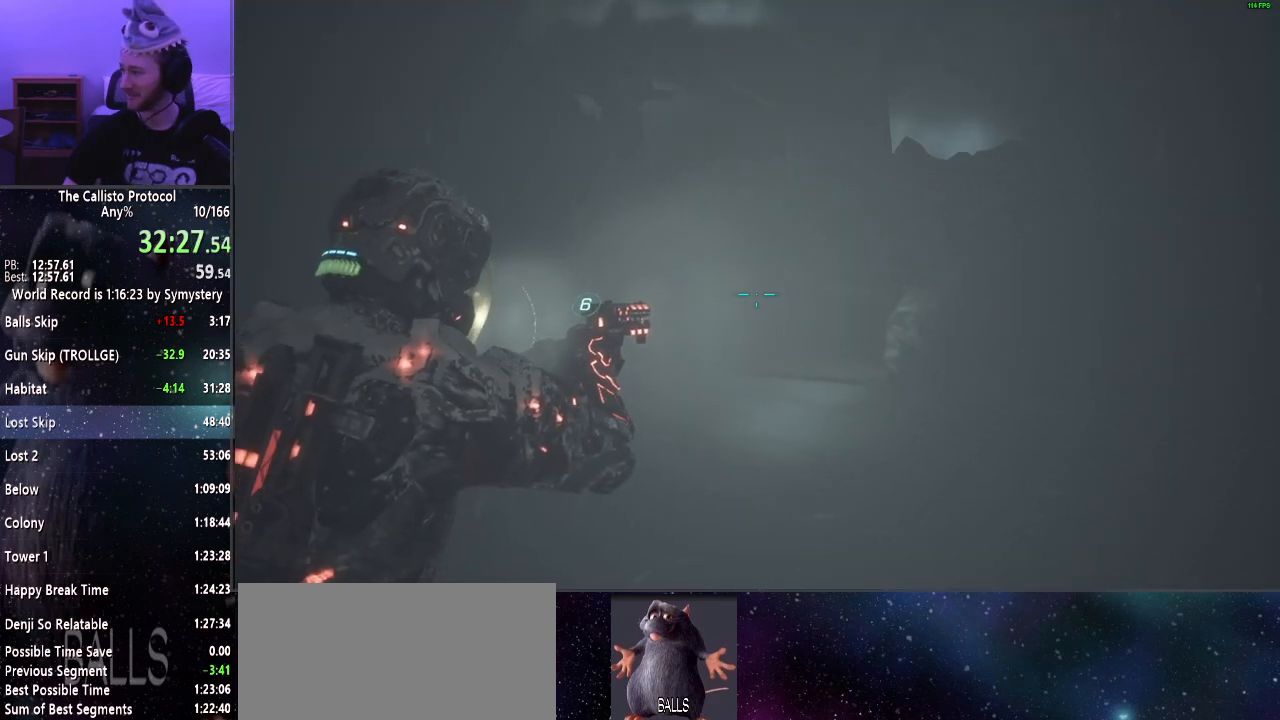
{"keys": ["w"], "mouse": ["right"], "events": []}
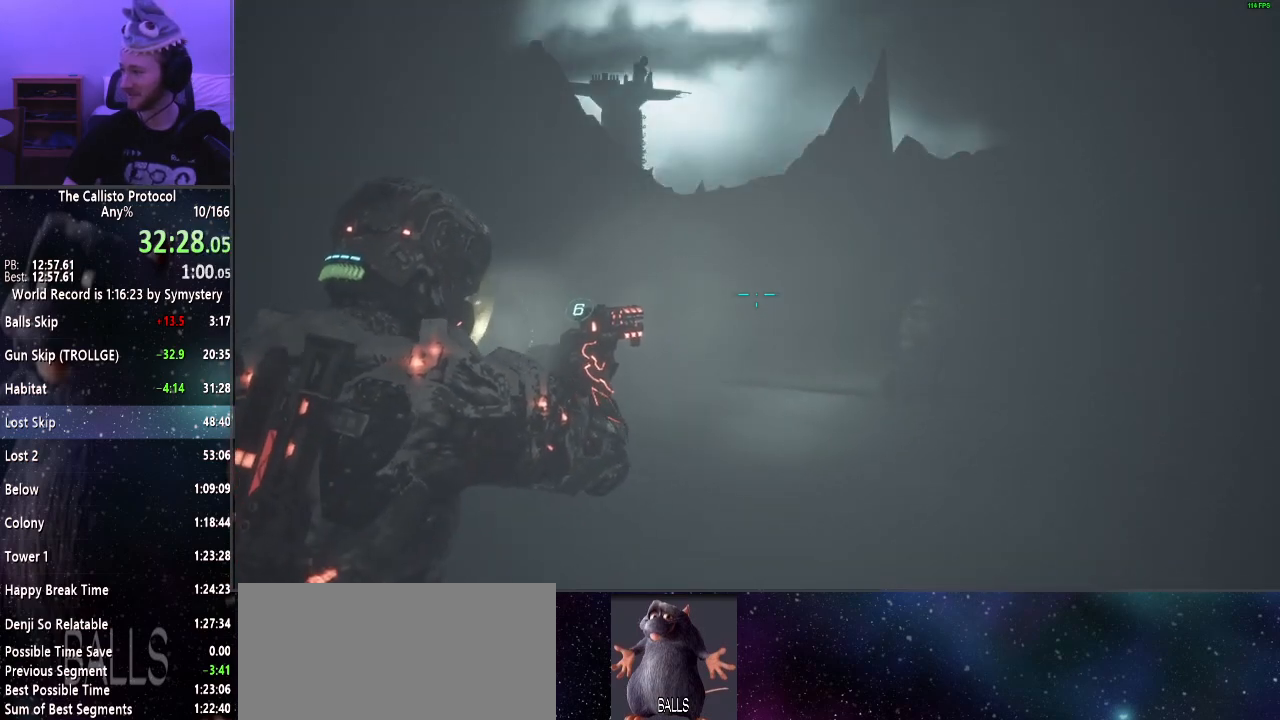
{"keys": ["w"], "mouse": ["right"], "events": []}
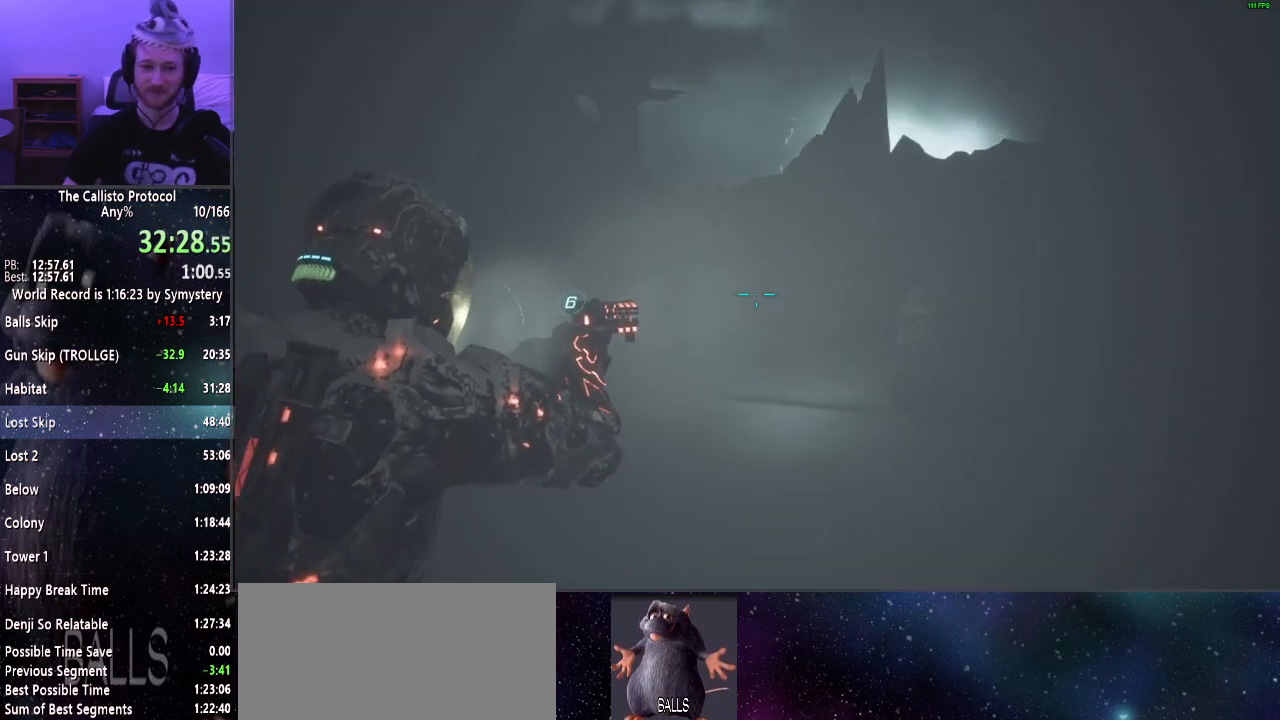
{"keys": ["w"], "mouse": ["right"], "events": []}
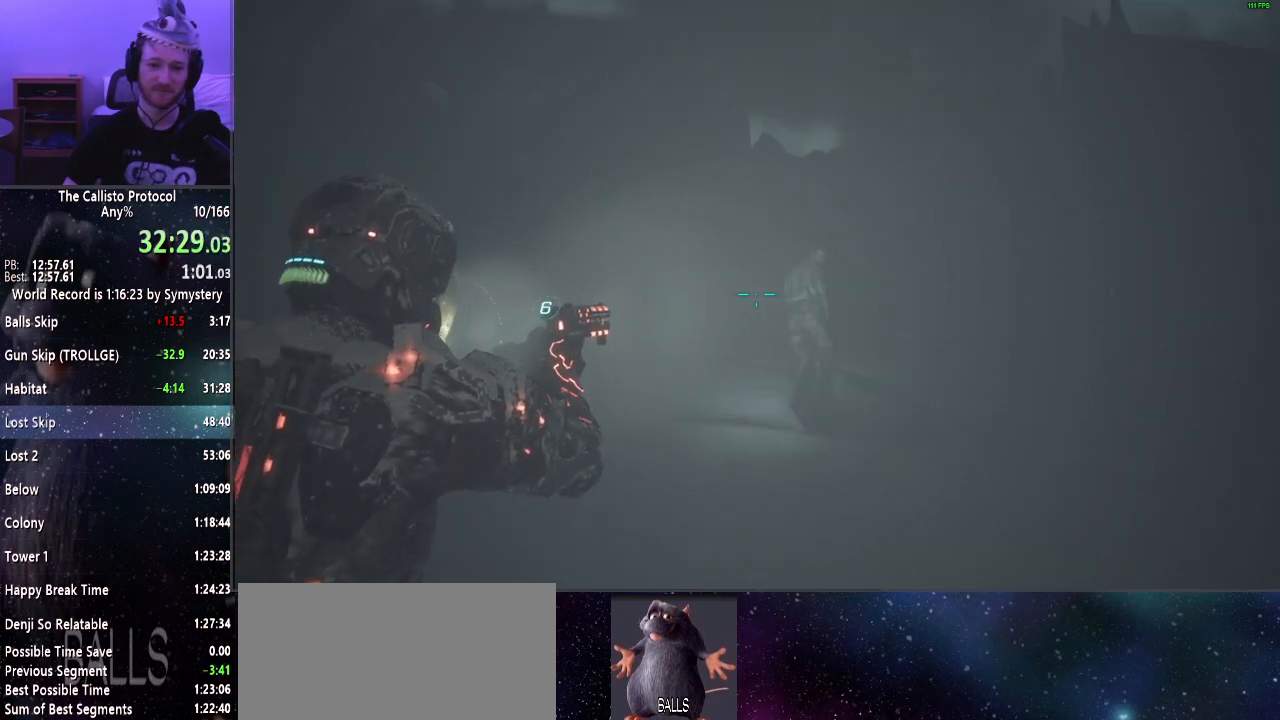
{"keys": ["w"], "mouse": ["right"], "events": []}
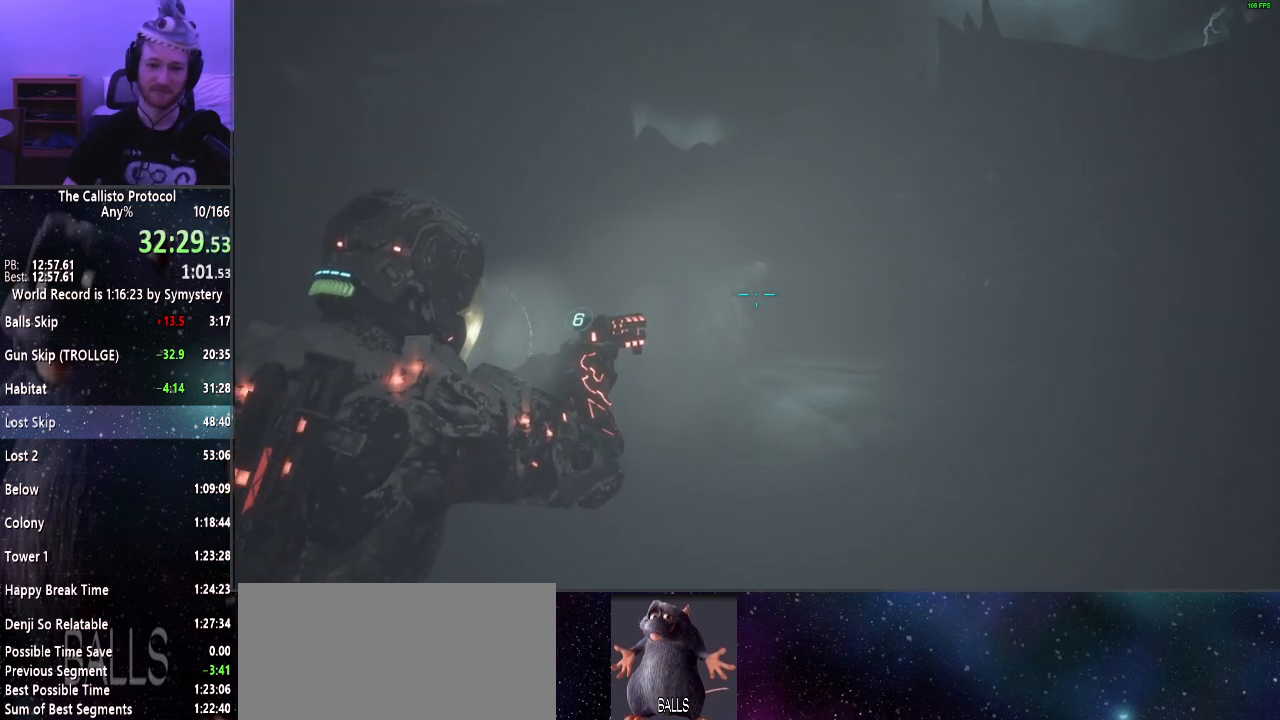
{"keys": ["w"], "mouse": ["right"], "events": []}
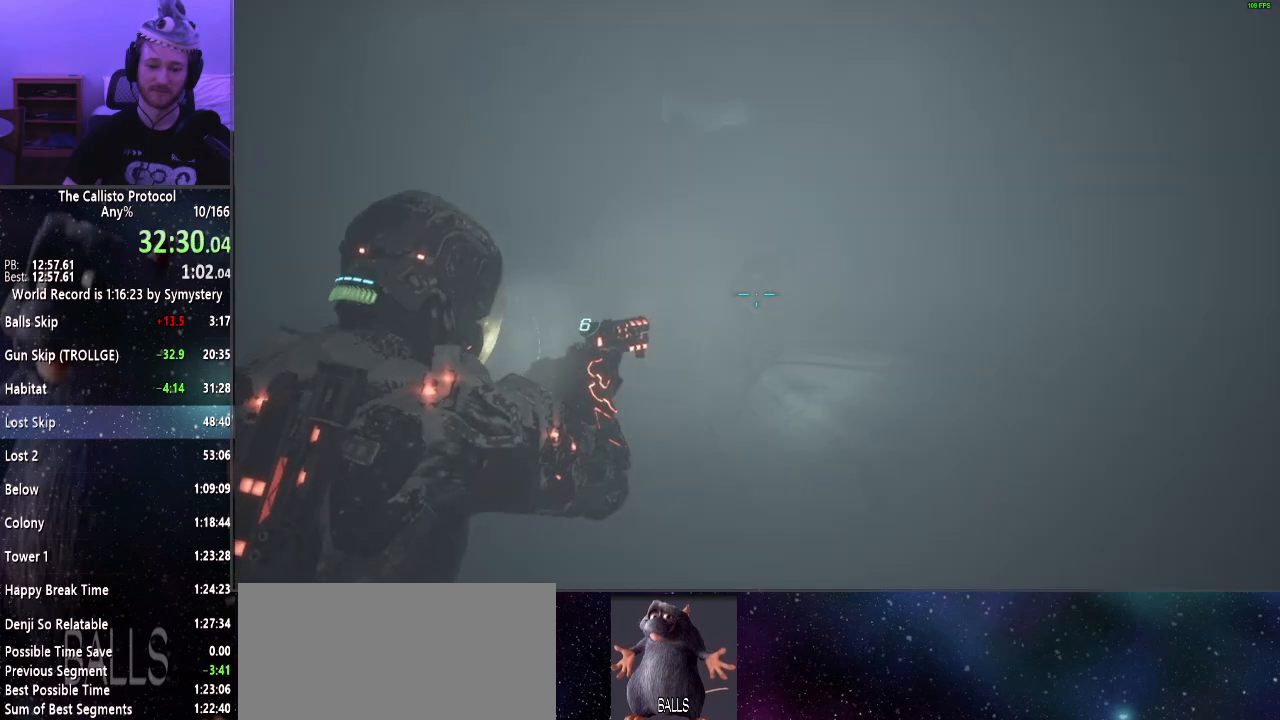
{"keys": ["w"], "mouse": ["right"], "events": []}
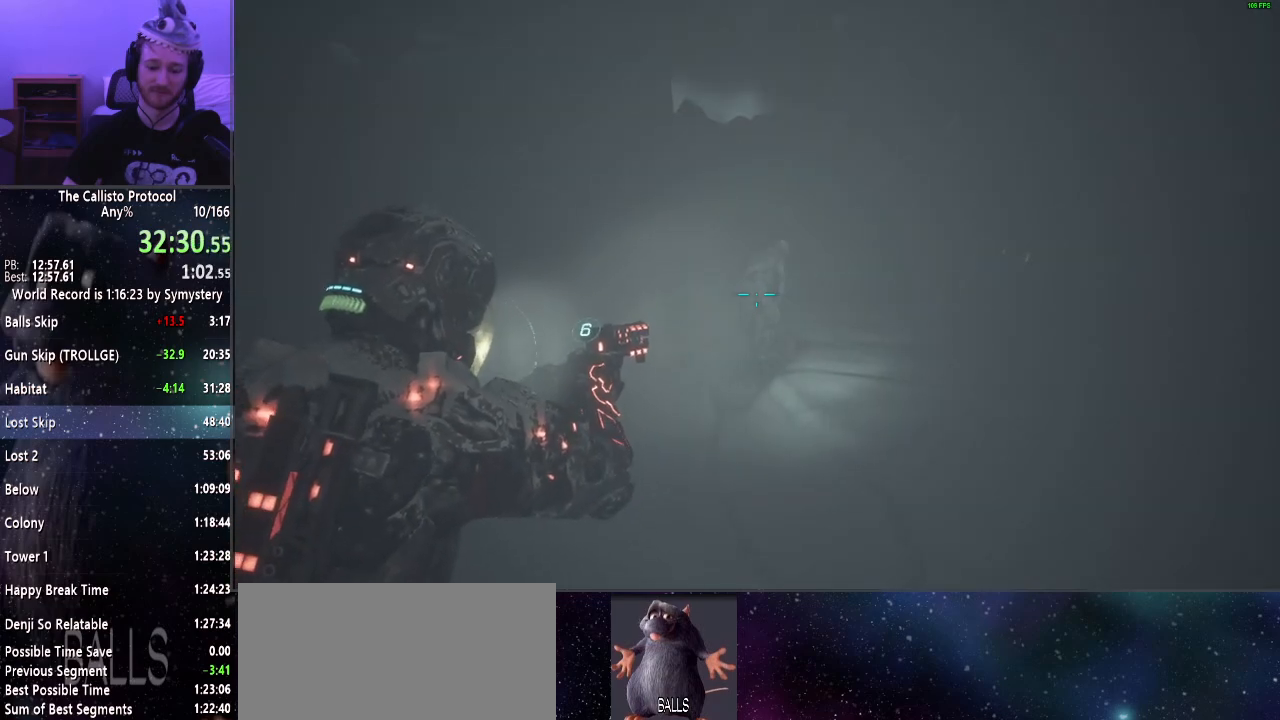
{"keys": ["w"], "mouse": ["right"], "events": []}
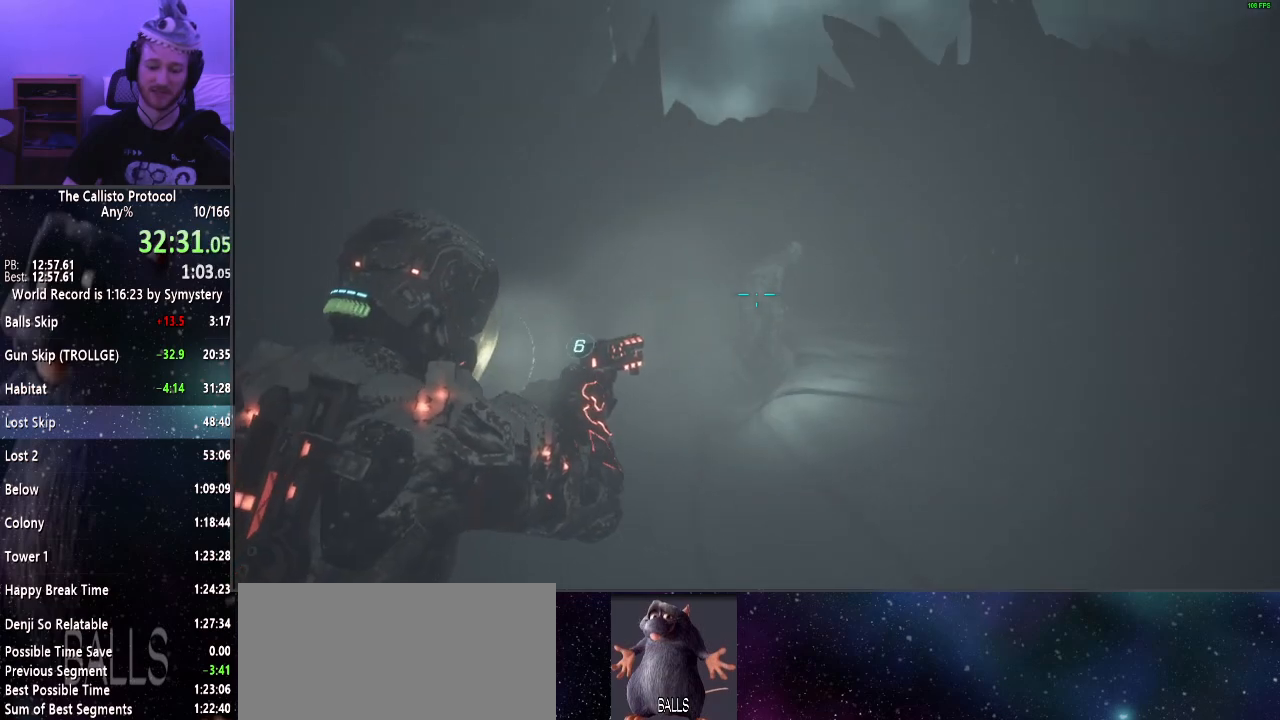
{"keys": ["w"], "mouse": ["right"], "events": []}
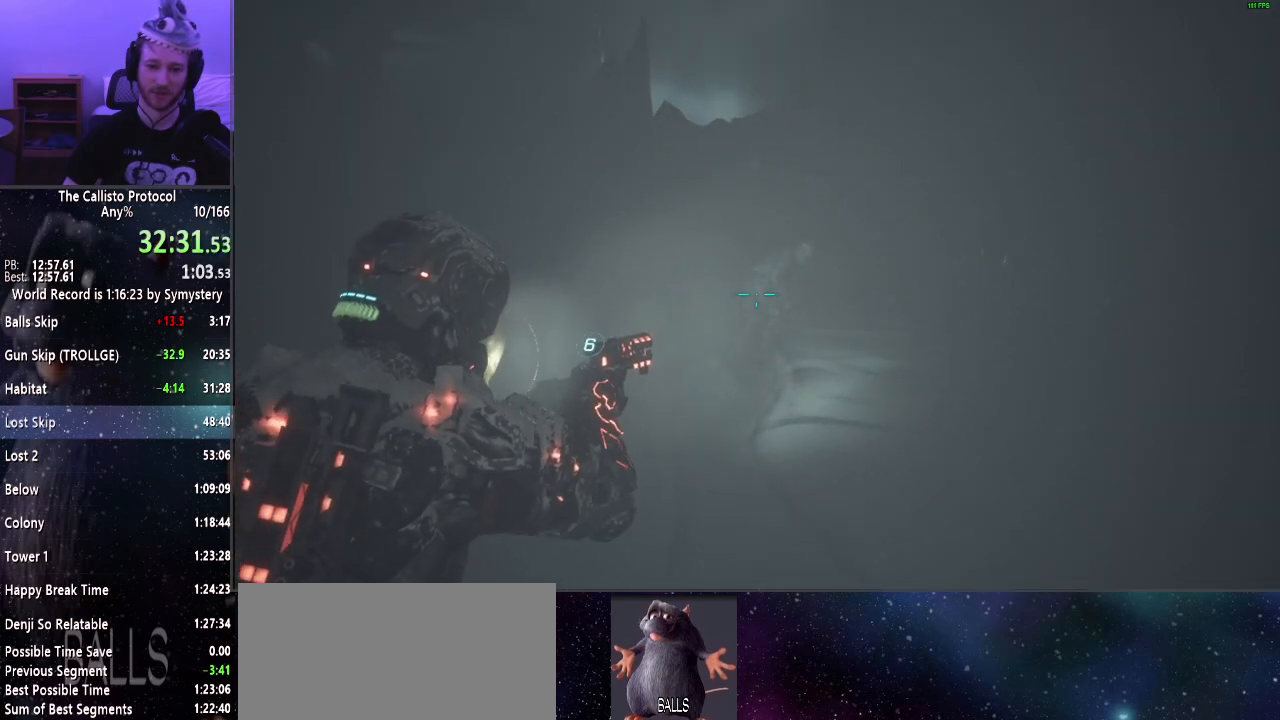
{"keys": ["w"], "mouse": ["right"], "events": []}
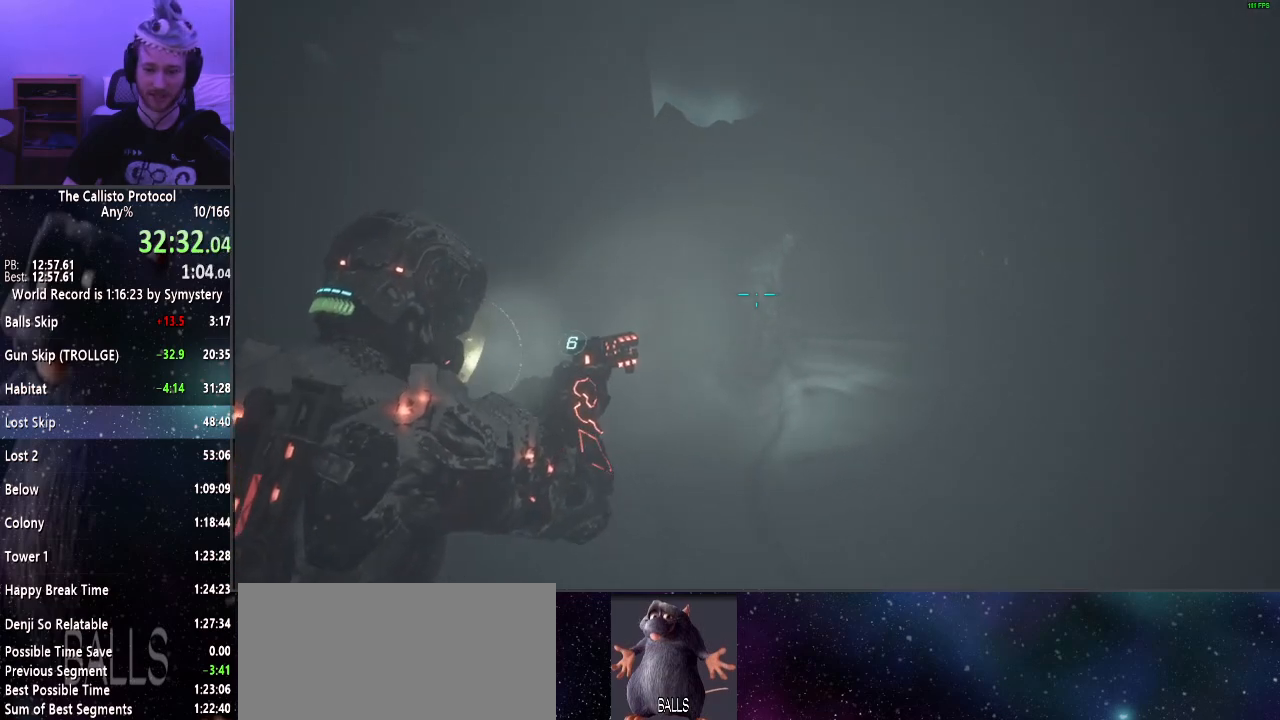
{"keys": ["w"], "mouse": ["right"], "events": []}
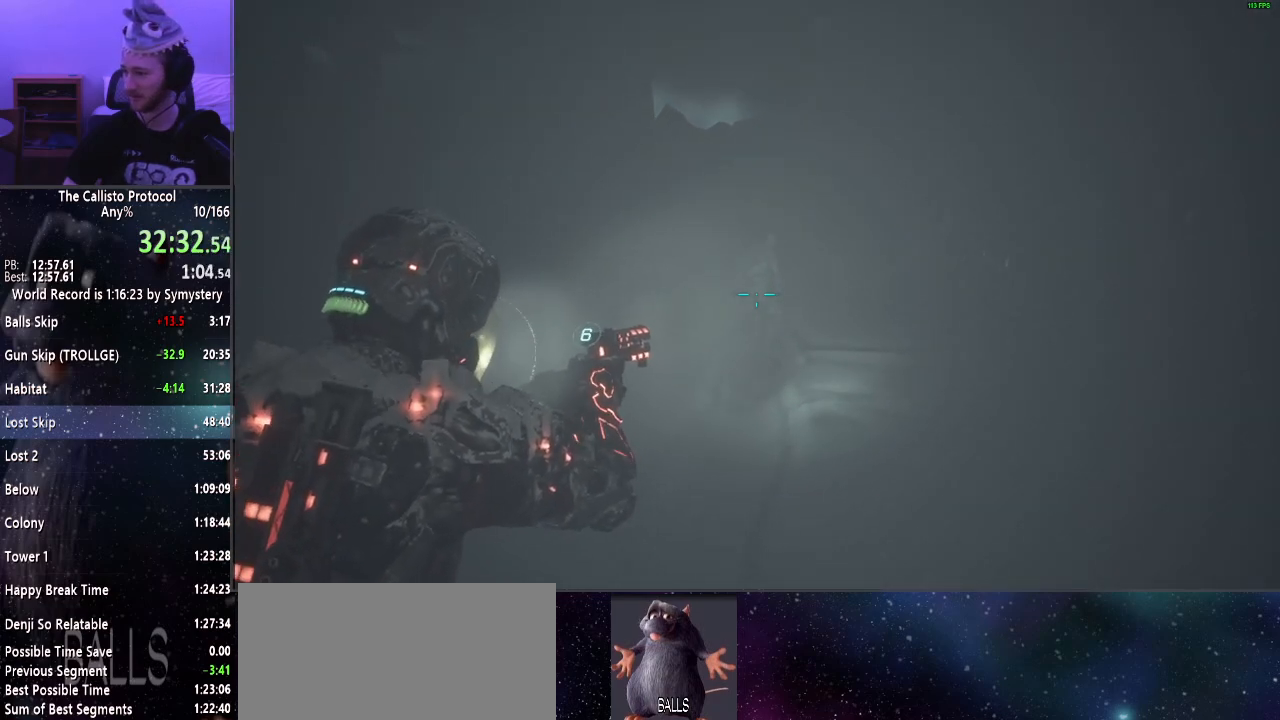
{"keys": ["w"], "mouse": ["right"], "events": []}
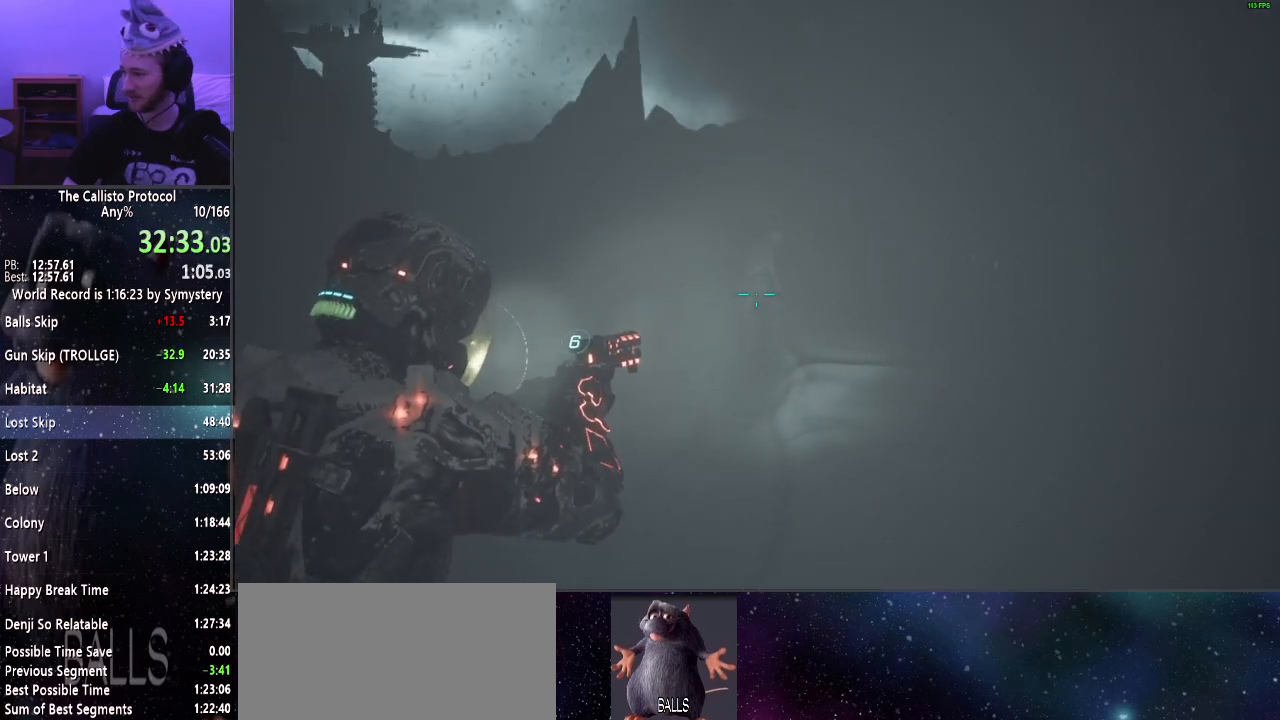
{"keys": ["w"], "mouse": ["right"], "events": []}
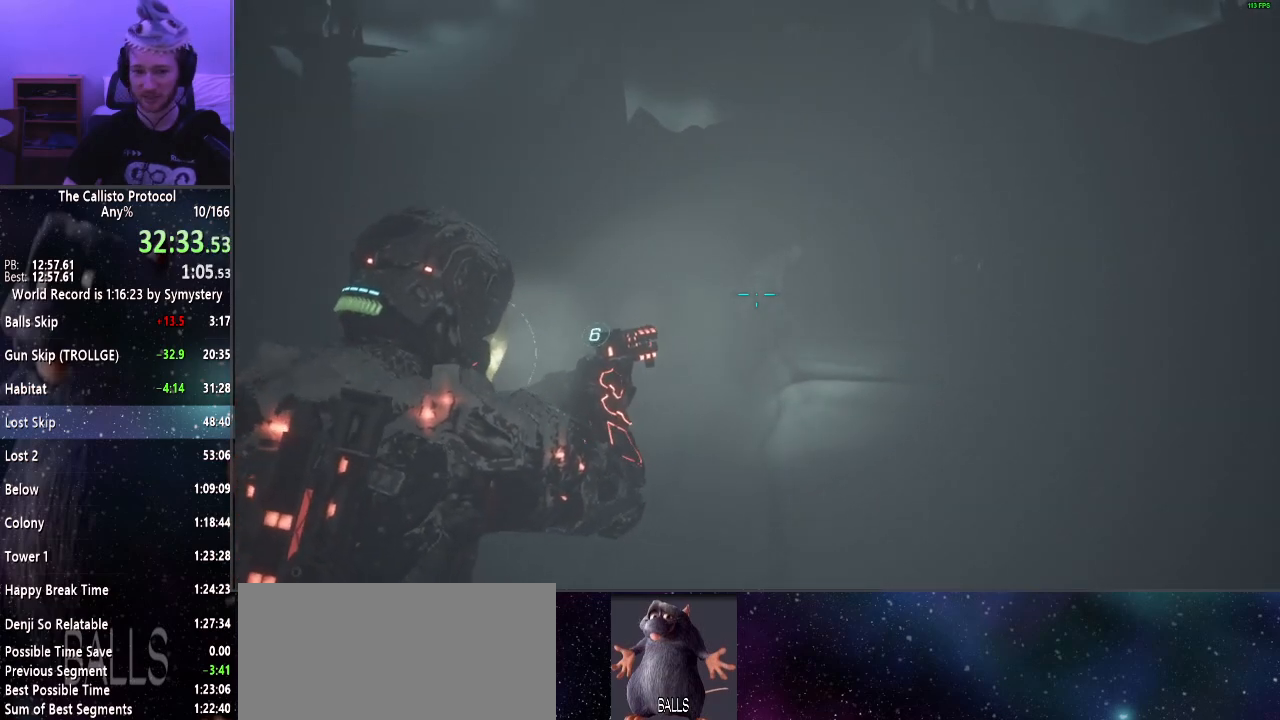
{"keys": ["w"], "mouse": ["right"], "events": []}
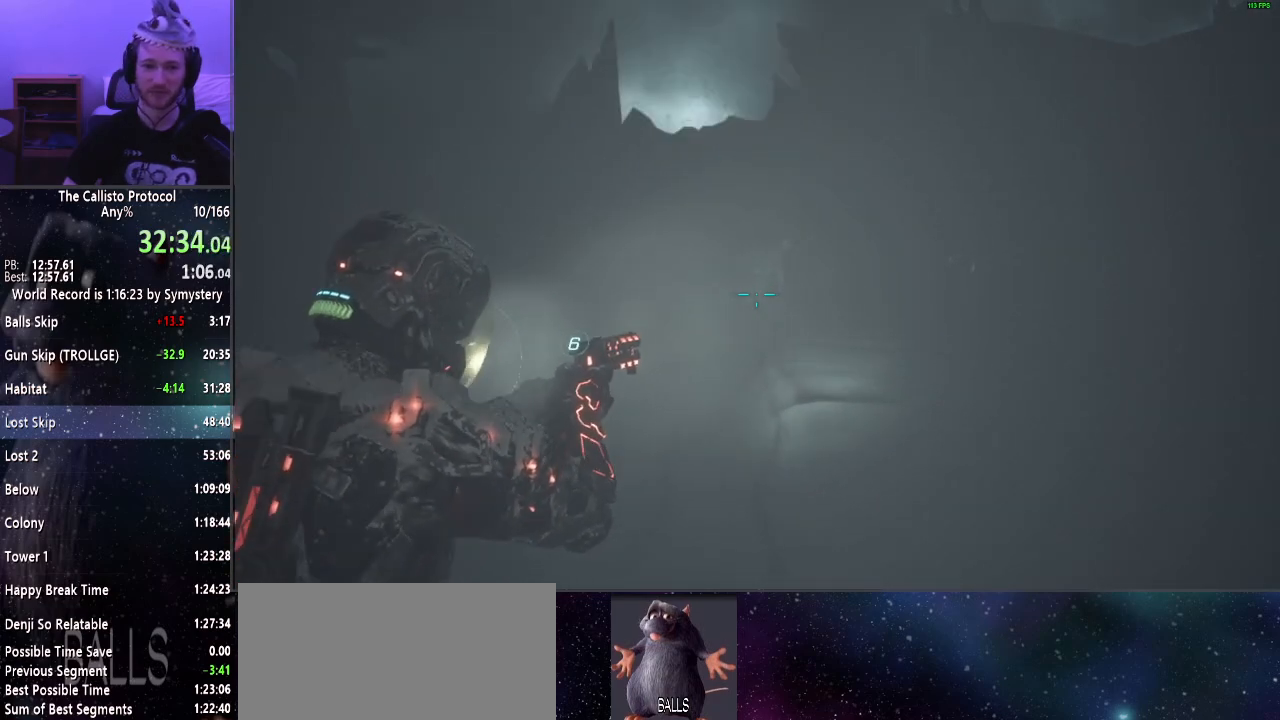
{"keys": ["w"], "mouse": ["right"], "events": []}
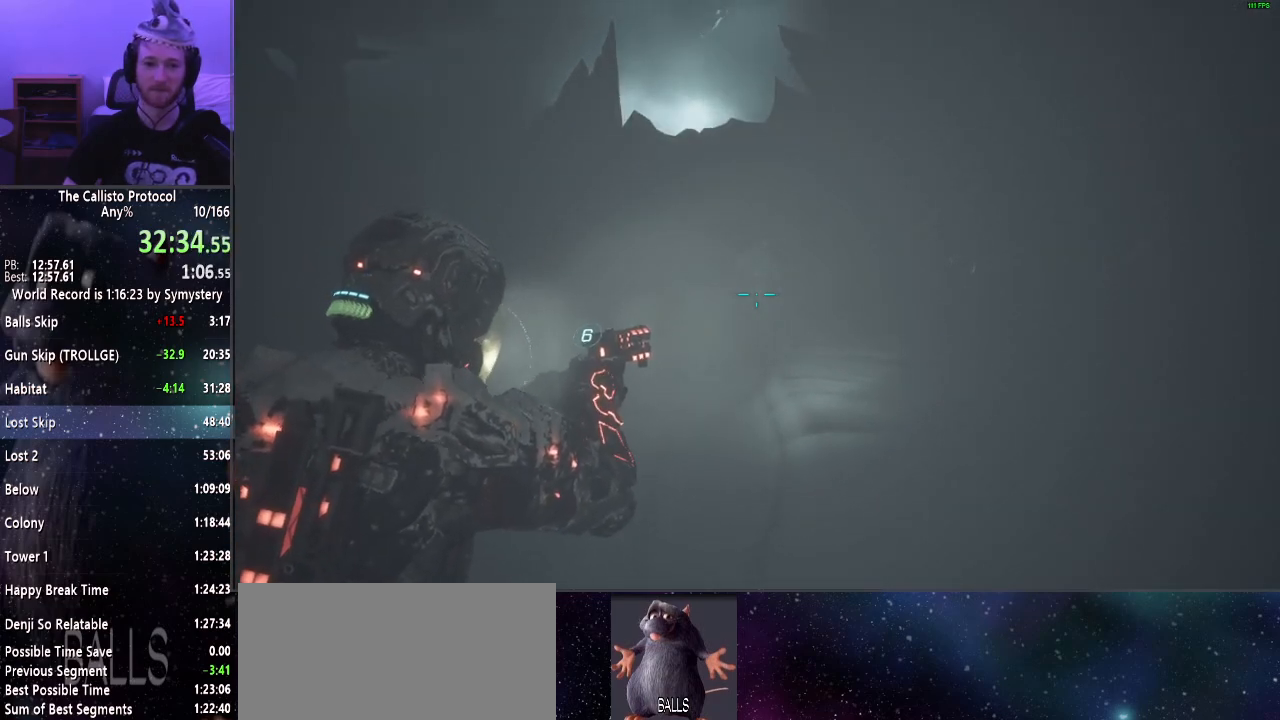
{"keys": ["w"], "mouse": ["right"], "events": []}
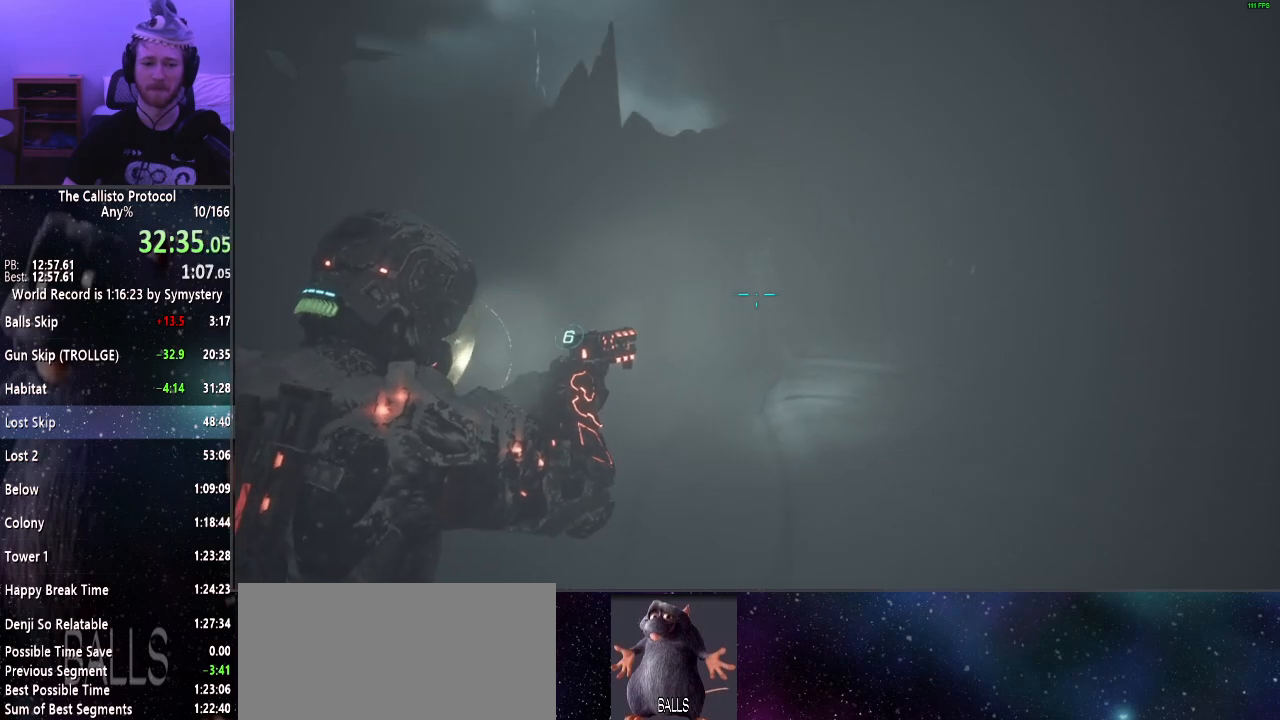
{"keys": ["w"], "mouse": ["right"], "events": []}
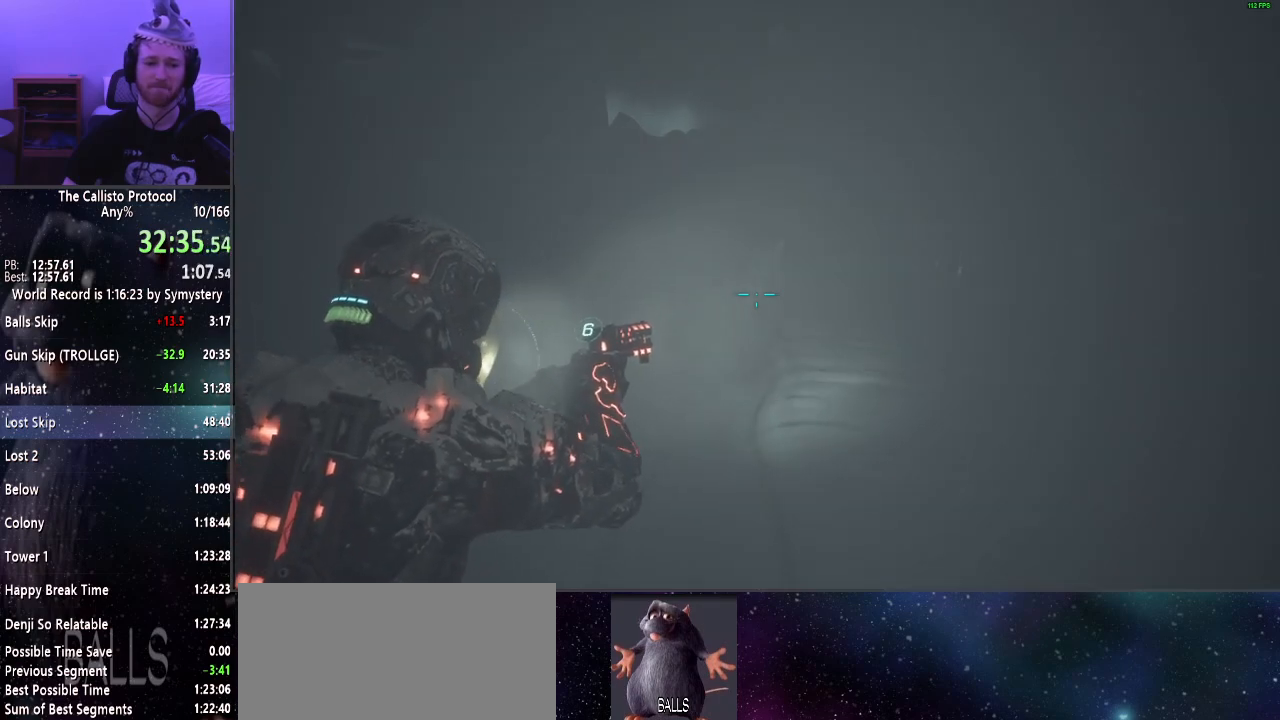
{"keys": ["w"], "mouse": ["right"], "events": []}
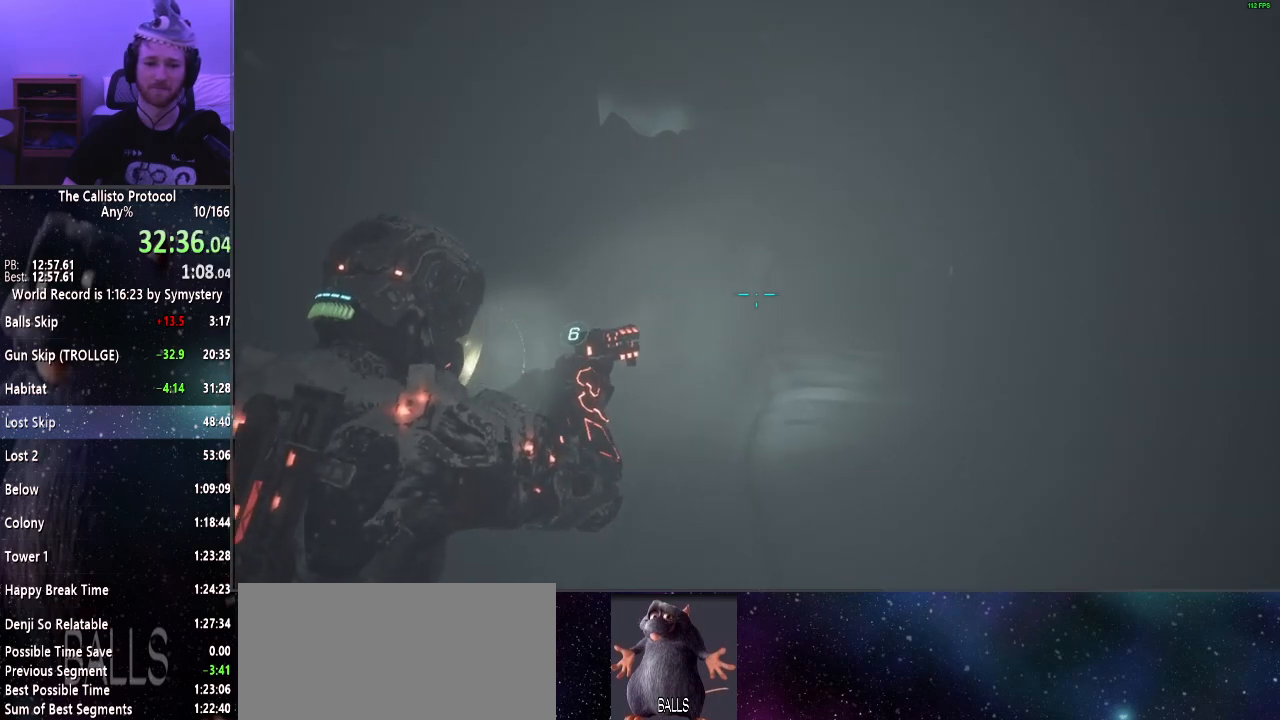
{"keys": ["shift", "w"], "mouse": ["right"], "events": [[200, "shift", "down"]]}
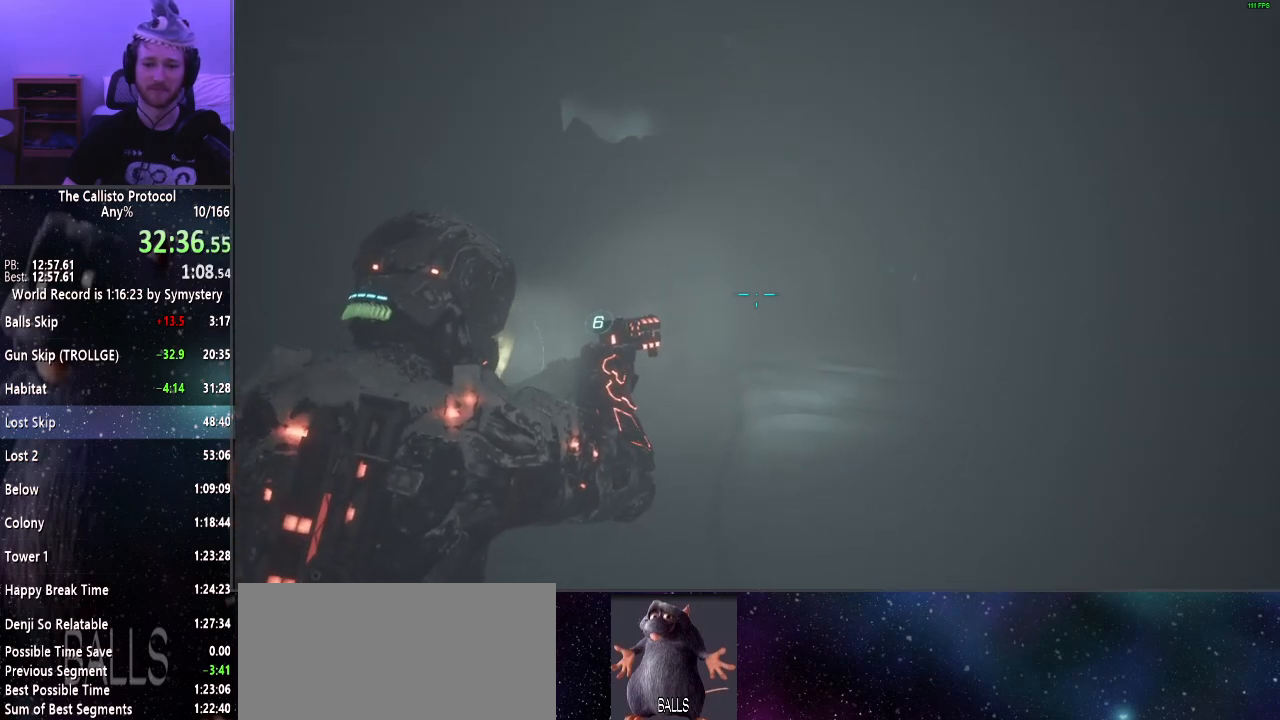
{"keys": ["shift", "w"], "mouse": ["right"], "events": []}
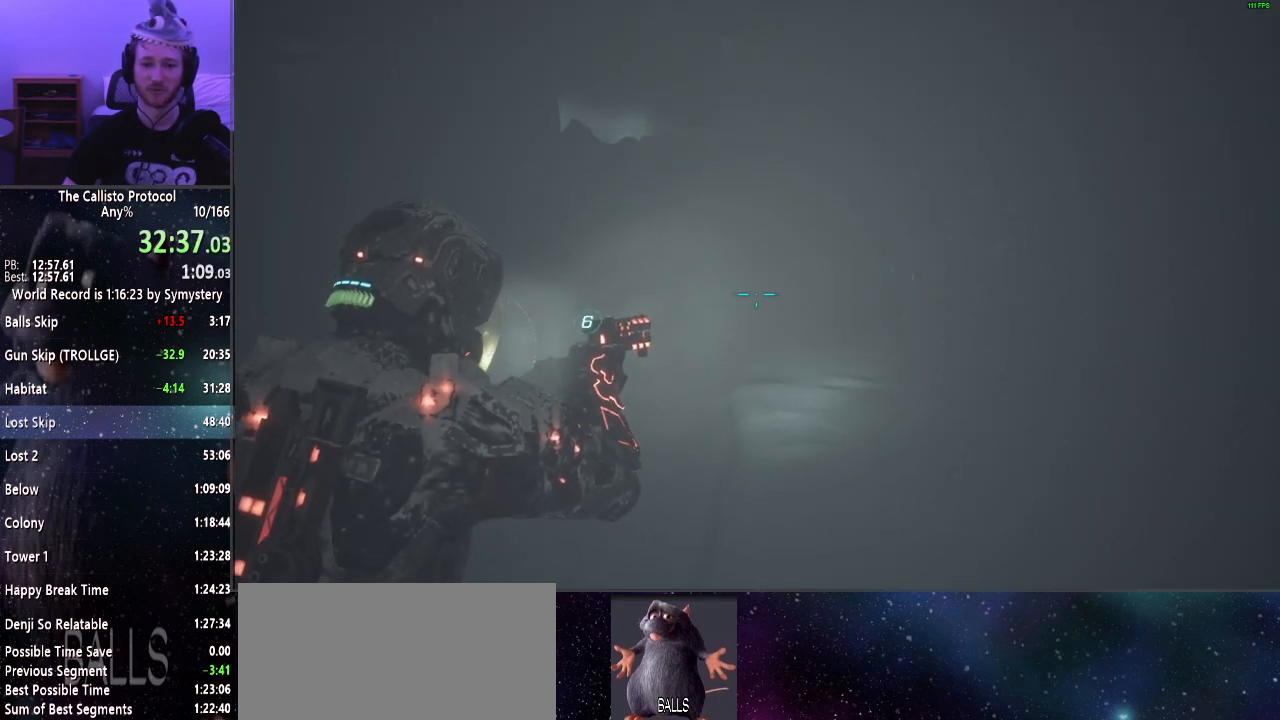
{"keys": ["shift", "w"], "mouse": ["right"], "events": []}
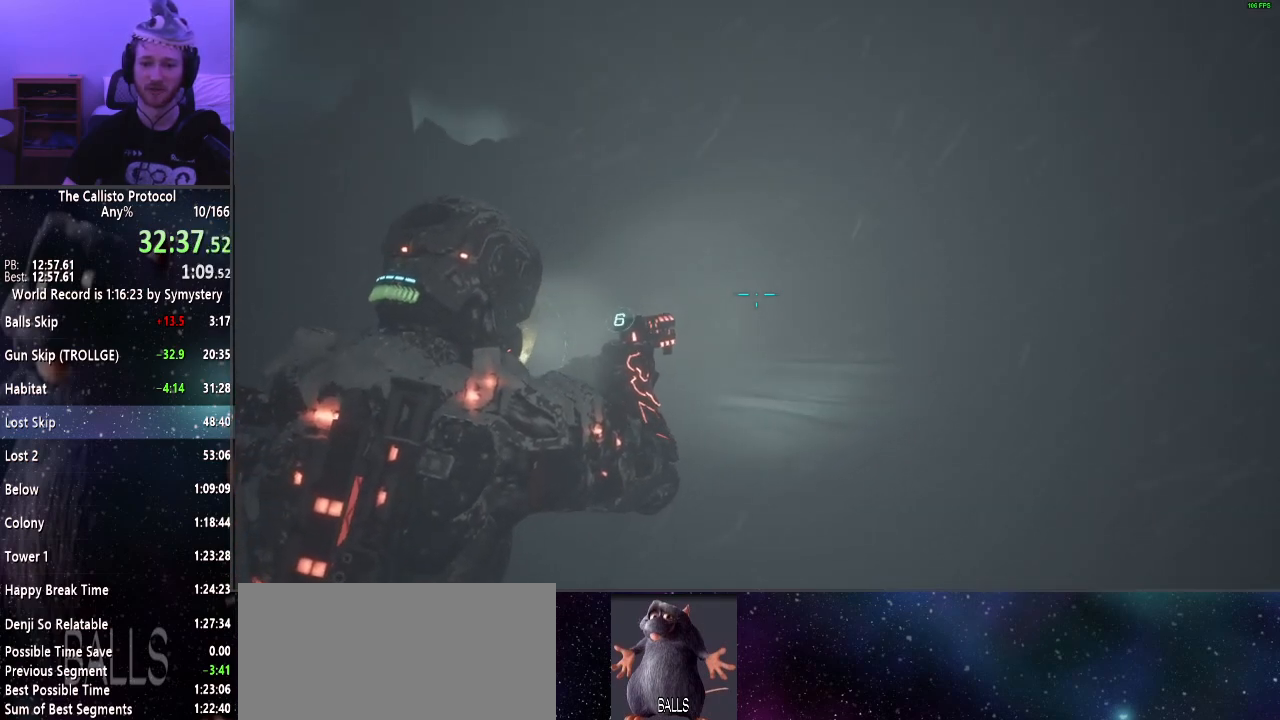
{"keys": ["shift", "w"], "mouse": ["right"], "events": []}
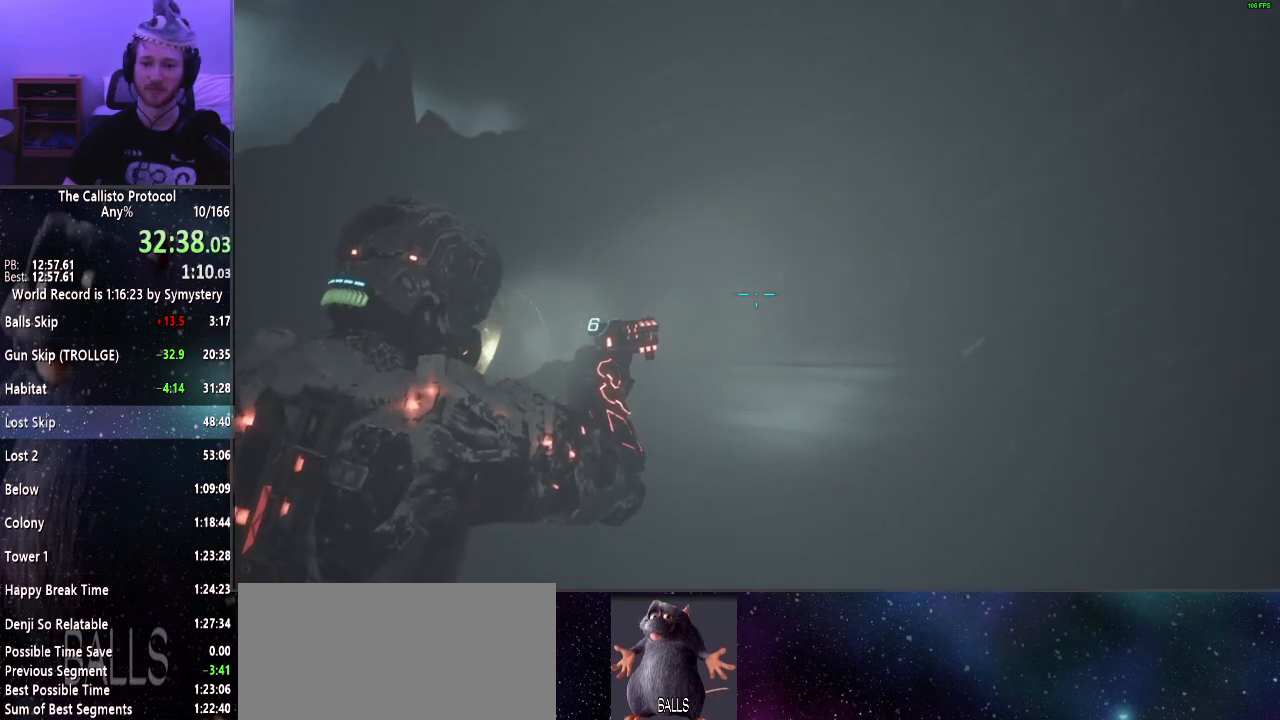
{"keys": ["shift", "w"], "mouse": ["right"], "events": []}
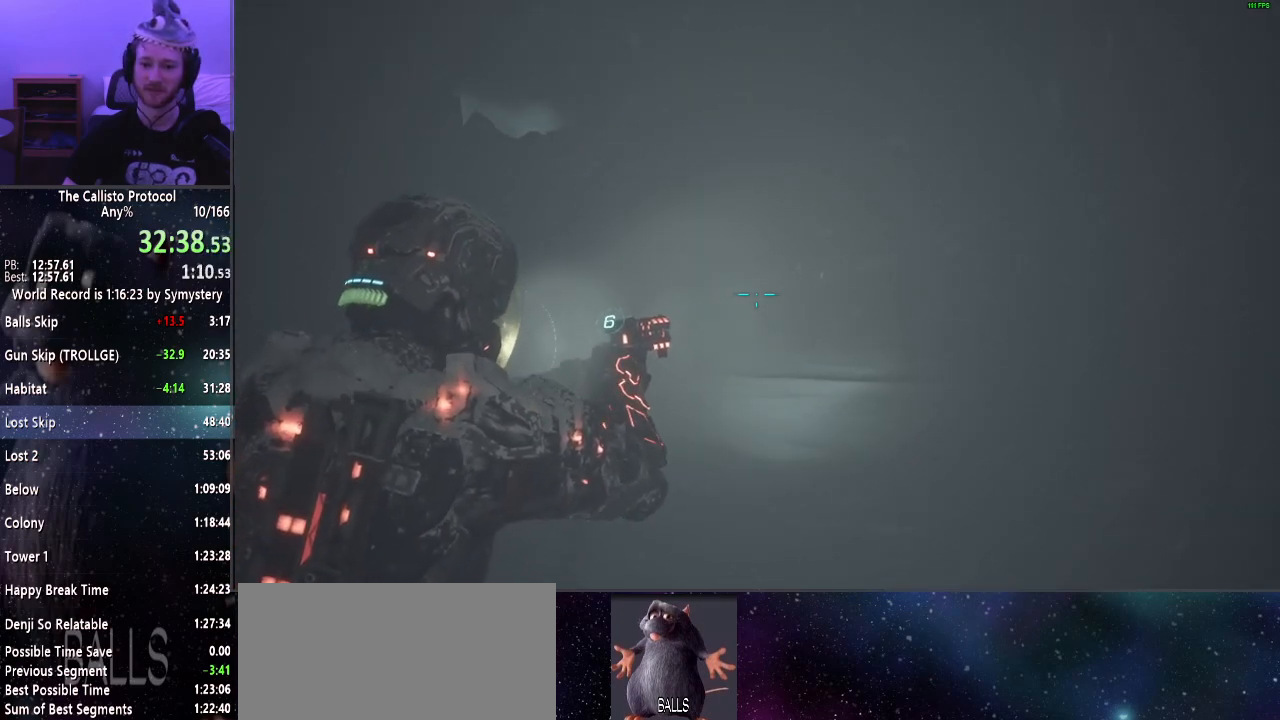
{"keys": ["shift", "w"], "mouse": ["right"], "events": []}
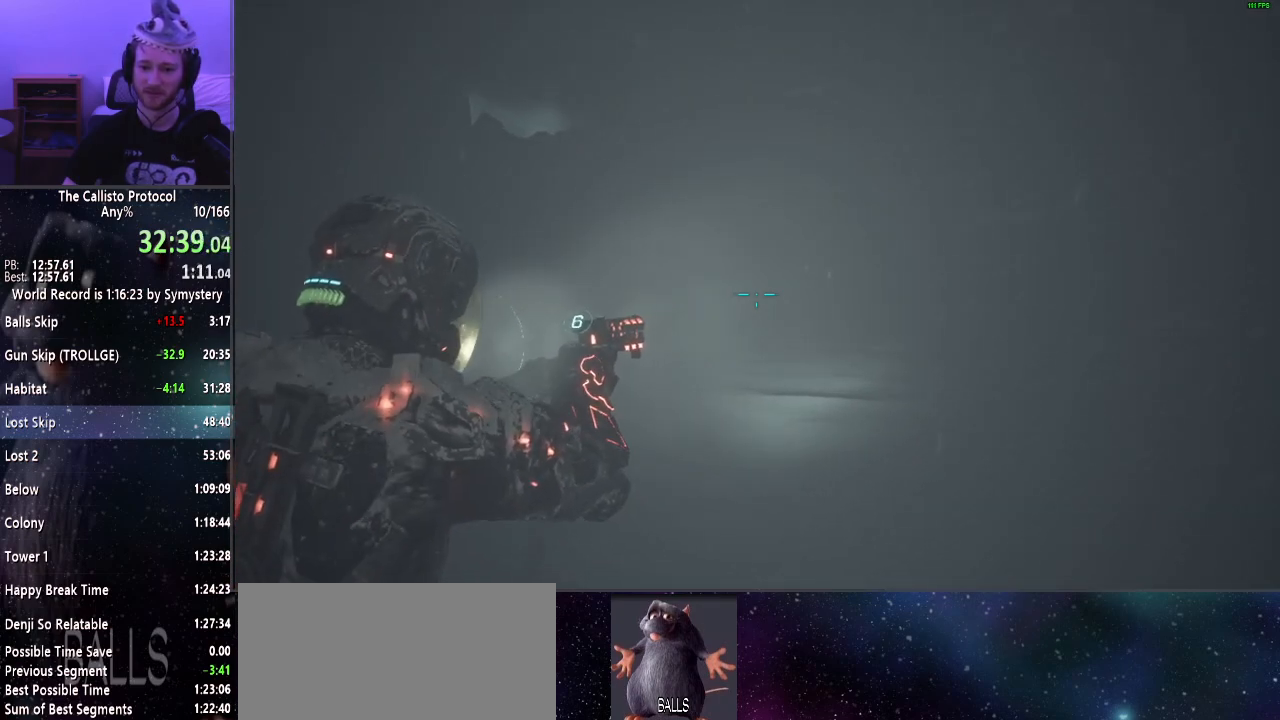
{"keys": ["shift", "w"], "mouse": ["right"], "events": []}
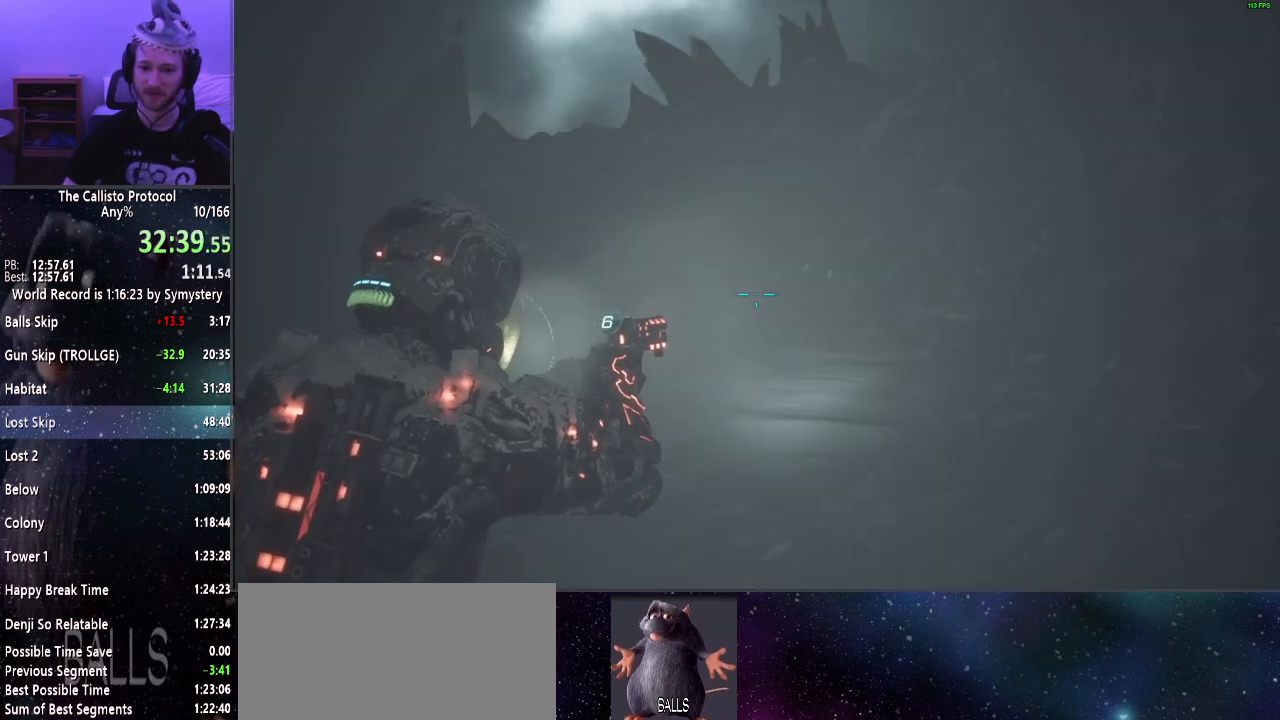
{"keys": ["shift", "w"], "mouse": ["right"], "events": []}
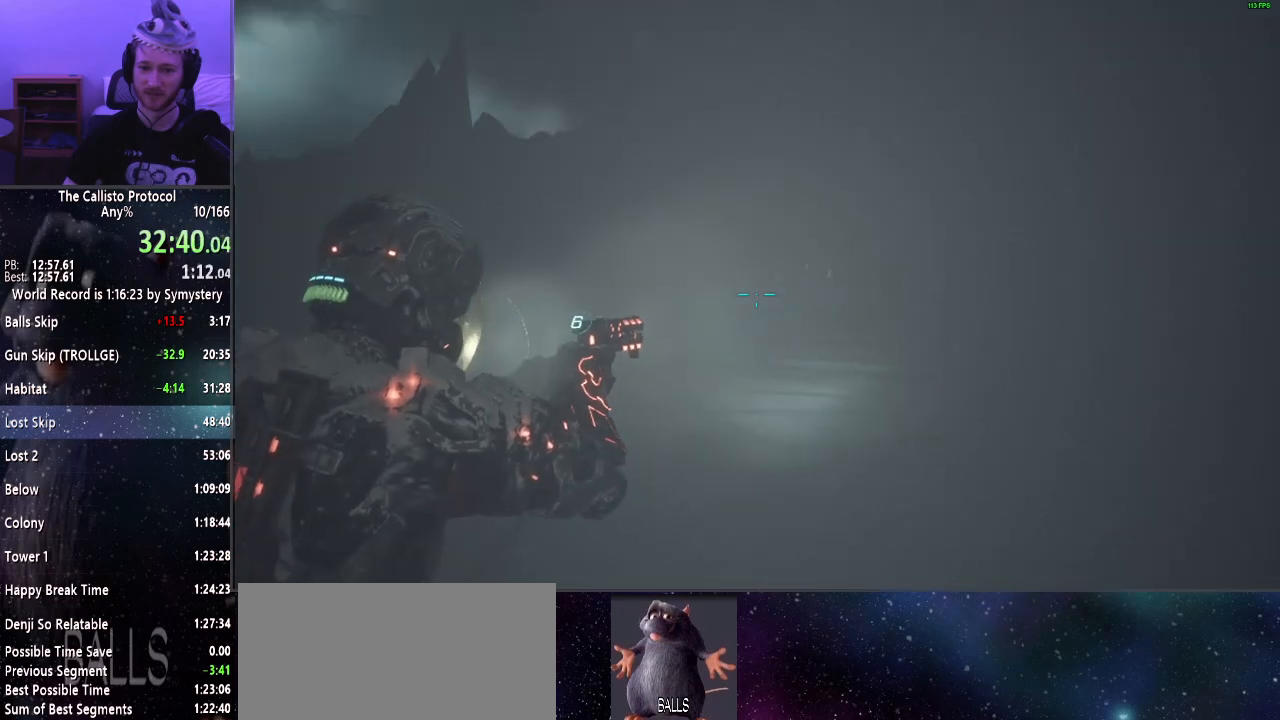
{"keys": ["shift", "w"], "mouse": ["right"], "events": []}
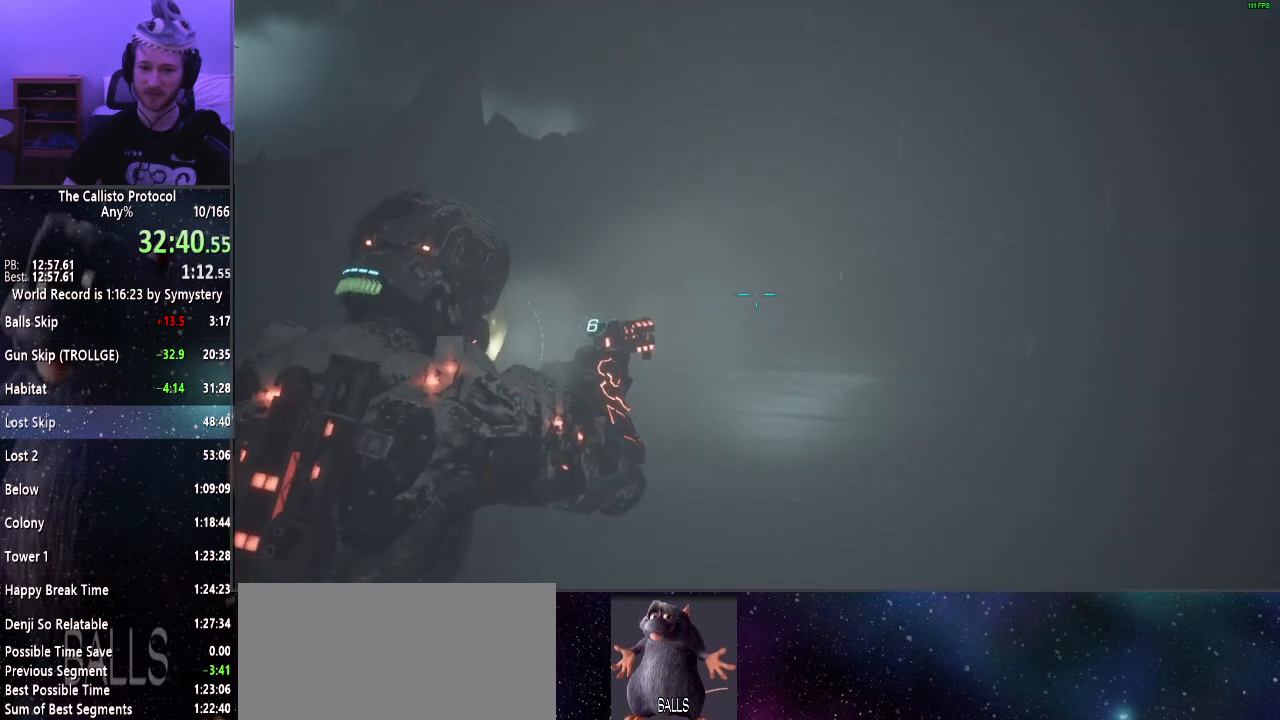
{"keys": ["shift", "w"], "mouse": ["right"], "events": []}
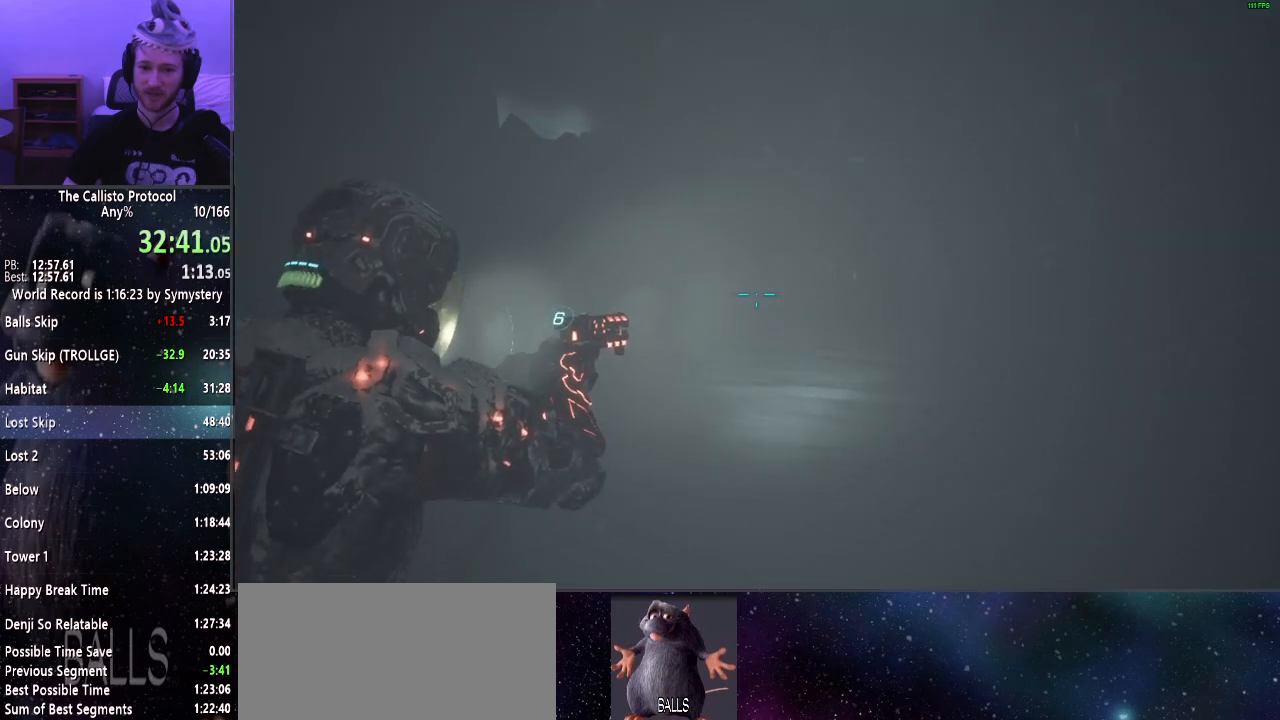
{"keys": ["shift", "w"], "mouse": ["right"], "events": []}
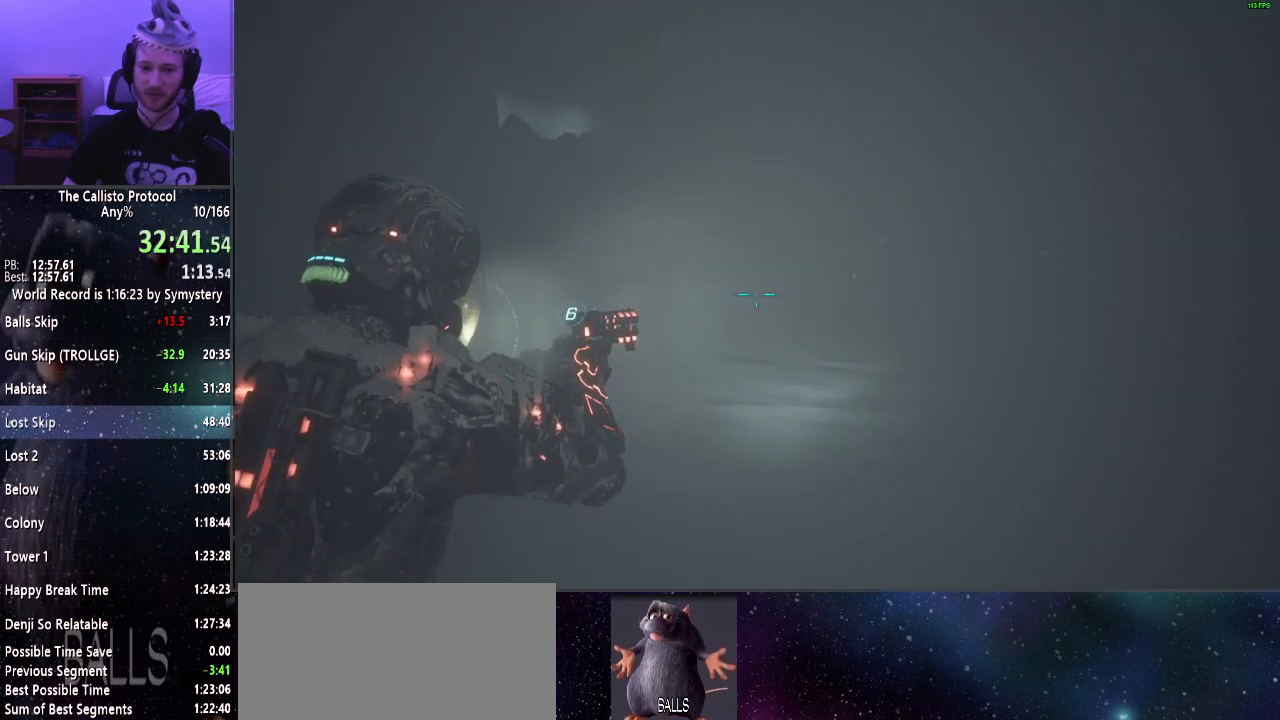
{"keys": ["shift", "w"], "mouse": ["right"], "events": []}